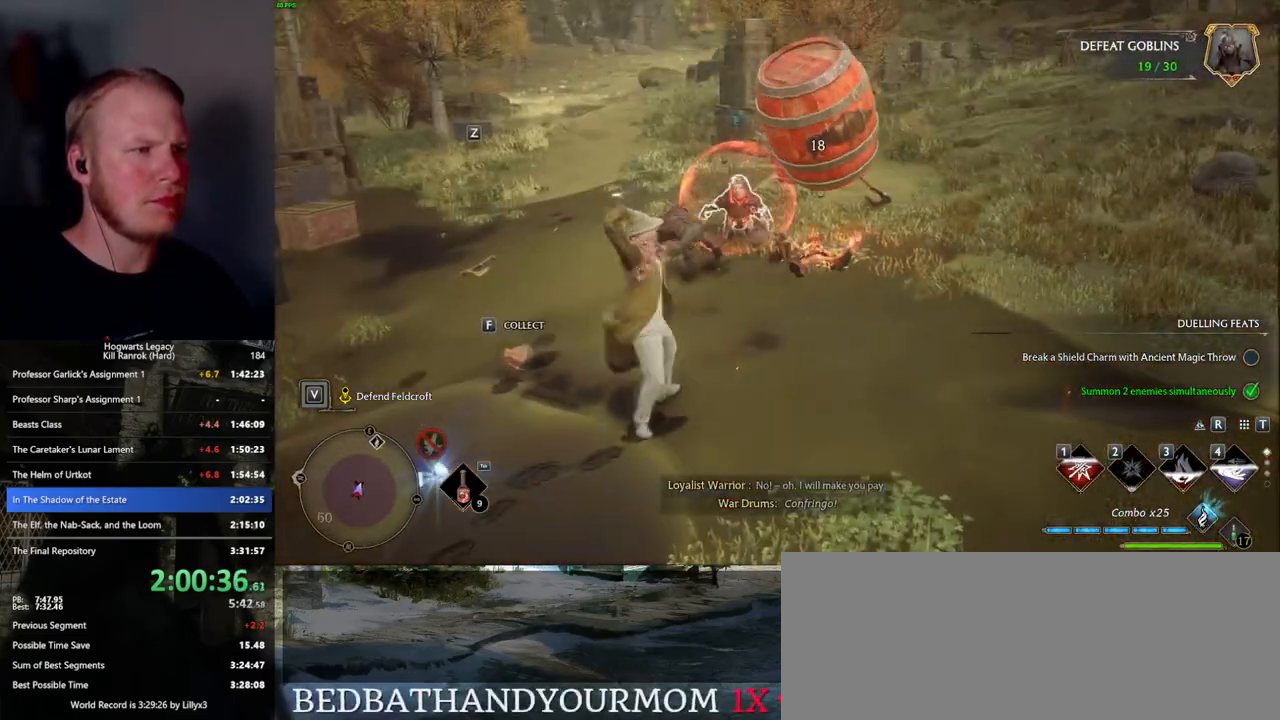
Gameplay with keyboard and mouse; each line is a JSON object with the keys and mouse buttons held at the frame after it. "events" lists presses ("down") and releases ("up") of ".", "/", "0", "1", "2", "3", "4", "5", "6", "7", "8", "9", "a", "alt_l", "alt_r", "b", "backslash", "backspace", "c", "caps_lock", "comma", "ctrl_l", "ctrl_r", "d", "e", "equals", "escape", "f", "f1", "f10", "f11", "f12", "f2", "f3", "f4", "f5", "f6", "f7", "f8", "f9", "g", "h", "i", "j", "k", "l", "lbracket", "m", "minus", "n", "o", "p", "q", "quote", "r", "rbracket", "return", "s", "semicolon", "shift_l", "shift_r", "space", "super_l", "super_r", "t", "tab", "tilde", "u", "v", "w", "x", "y", "z", "mouse_left", "mouse_wheel", "mouse_right", "mouse_mb4" and "mouse_mb5" between this image and that frame as [ms after this image, input, new state], when the widget could be followed in between. "mouse_left", "mouse_wheel", "mouse_right", "mouse_mb4", "mouse_mb5" = the "left", "wheel", "right", "mb4", "mb5" buttons of the "mouse" list. No other keys are recorded. "wheel" means that the mouse wheel is clicked or scrolled. Mouse movement is not recorded.
{"keys": [], "mouse": [], "events": [[217, "a", "down"], [334, "a", "up"]]}
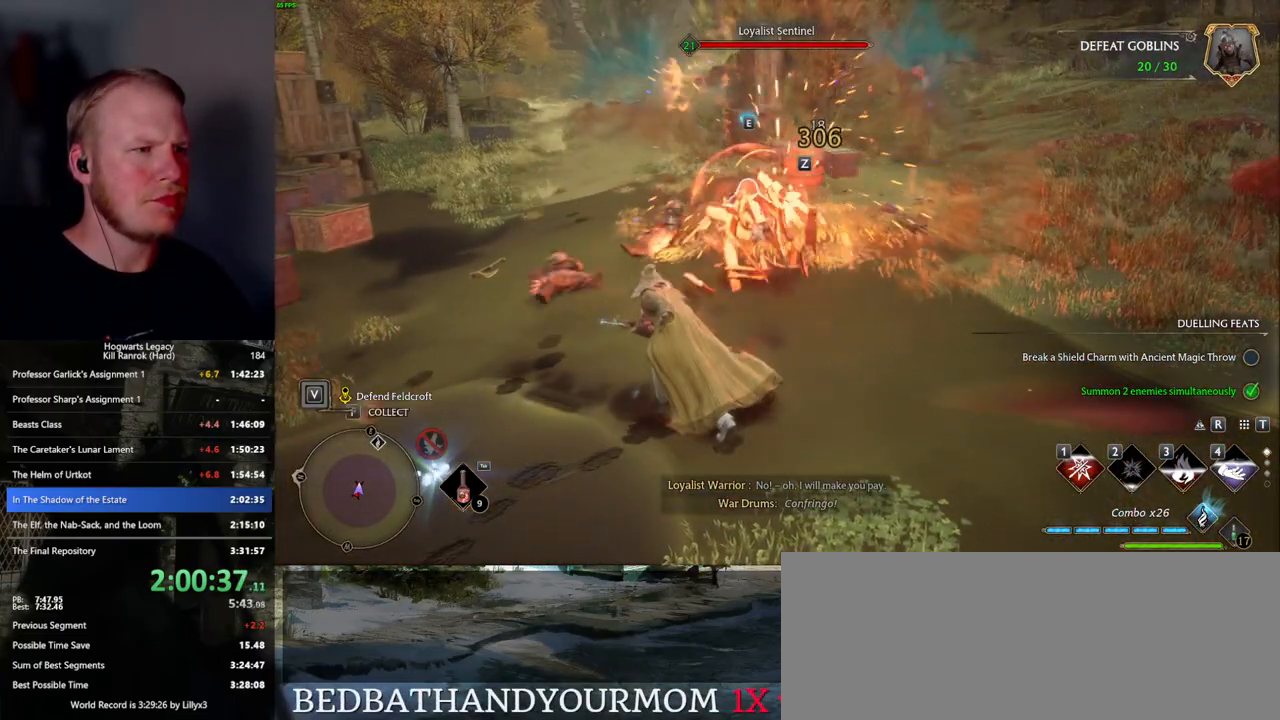
{"keys": ["space", "w"], "mouse": [], "events": [[67, "w", "down"], [484, "space", "down"]]}
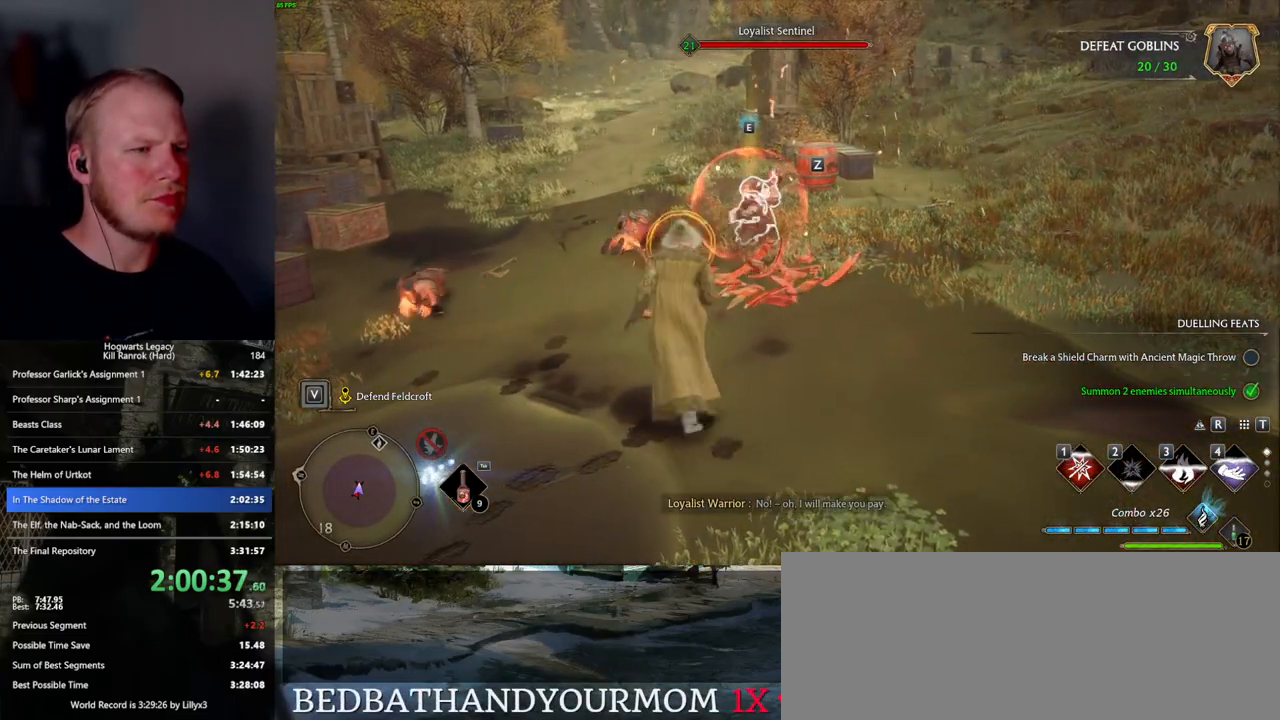
{"keys": ["w"], "mouse": [], "events": [[117, "space", "up"], [134, "a", "down"], [200, "w", "up"], [384, "w", "down"], [467, "a", "up"]]}
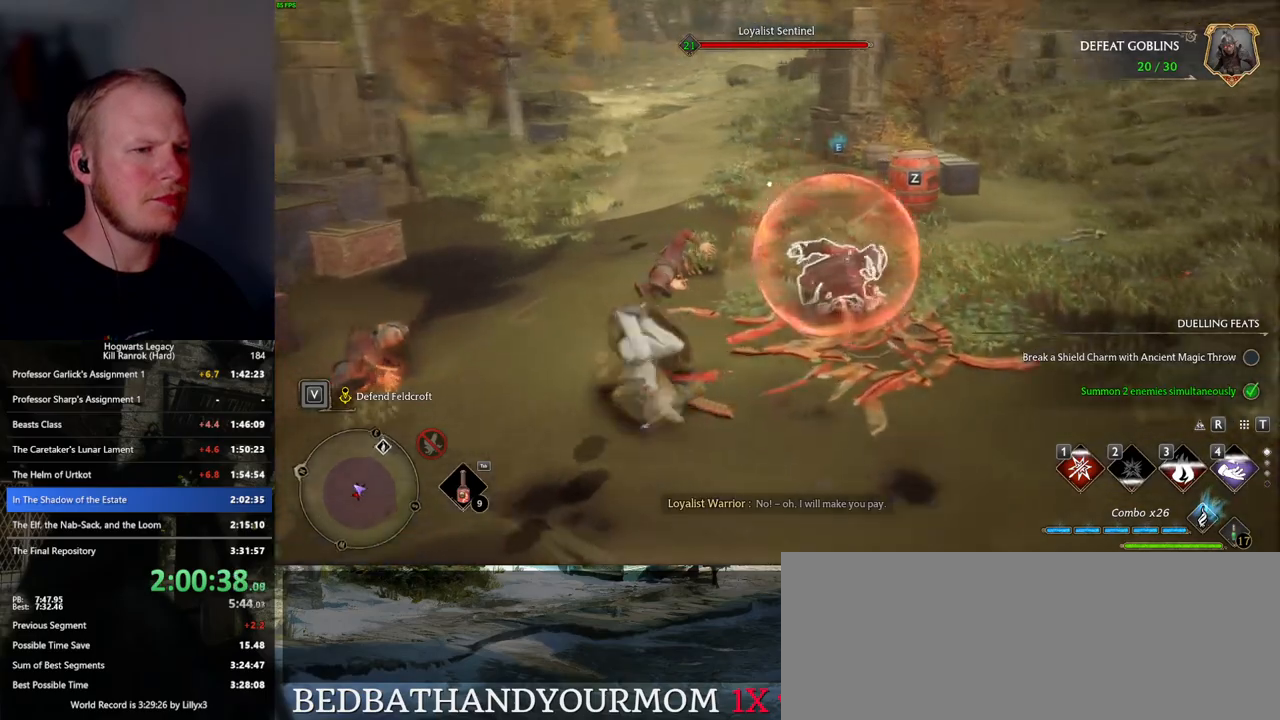
{"keys": ["a"], "mouse": [], "events": [[450, "a", "down"], [450, "w", "up"]]}
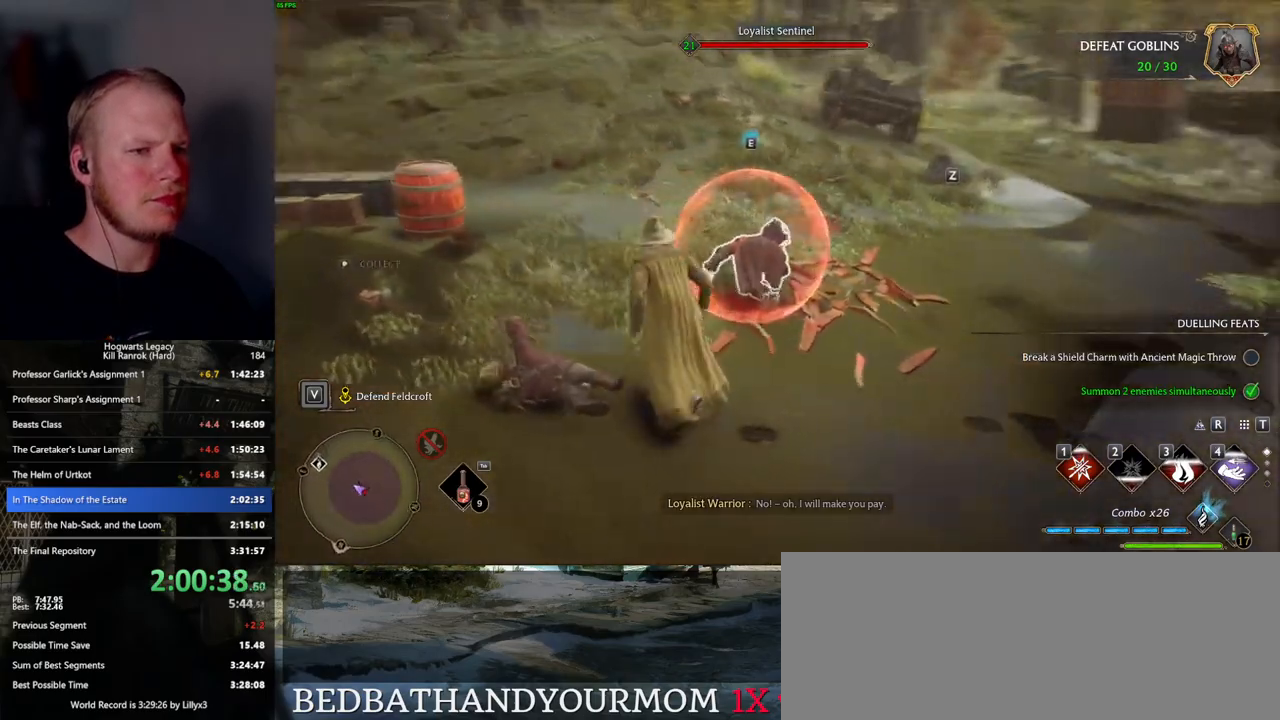
{"keys": ["w"], "mouse": [], "events": [[234, "a", "up"], [334, "w", "down"]]}
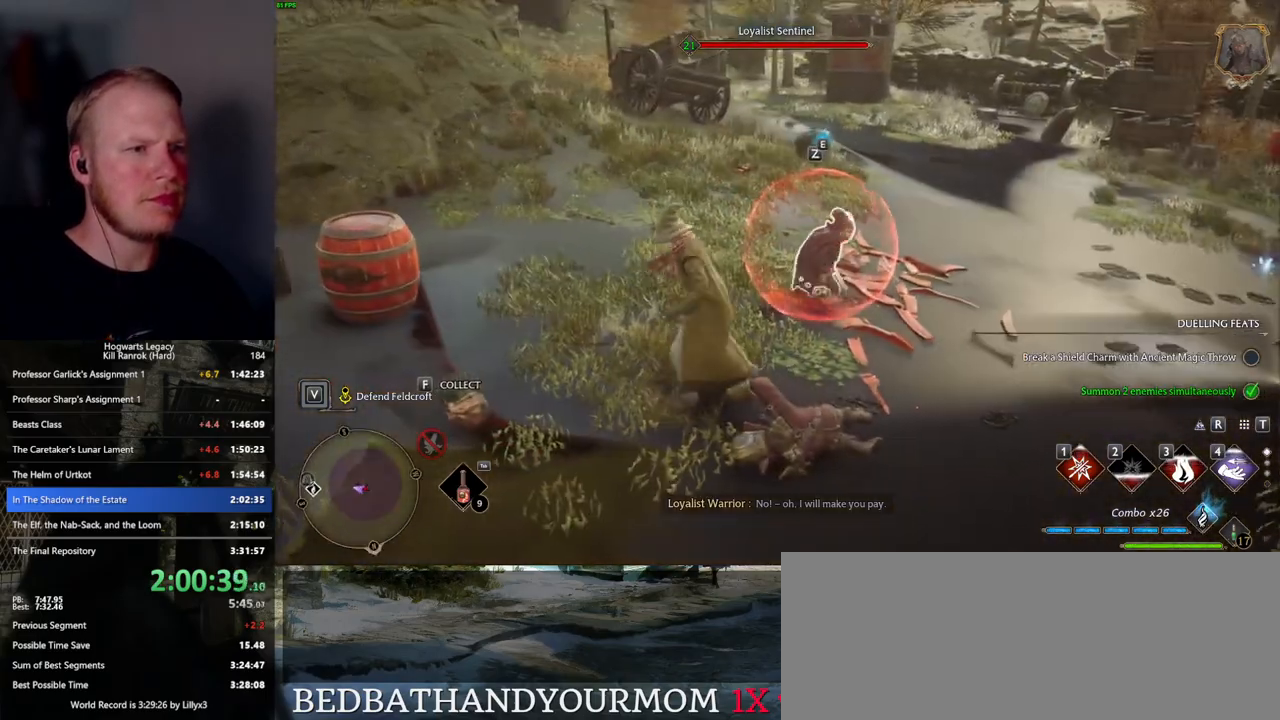
{"keys": ["w"], "mouse": [], "events": [[284, "z", "down"], [417, "z", "up"]]}
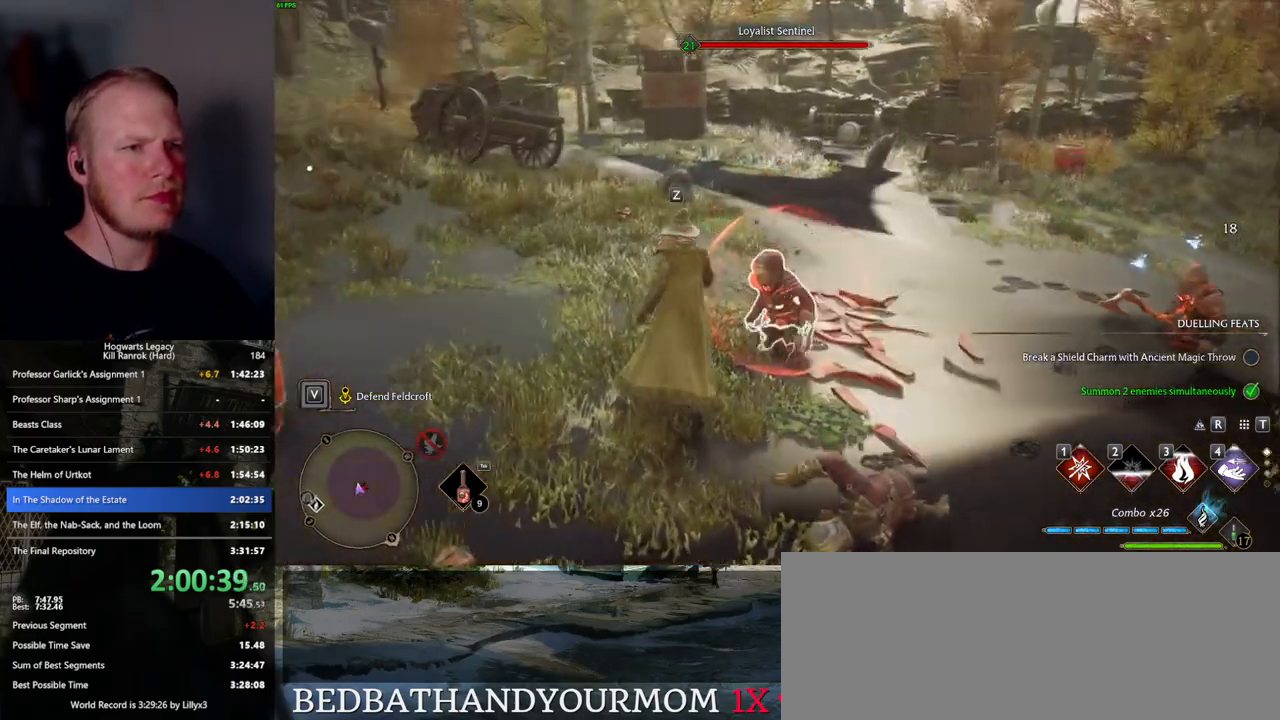
{"keys": [], "mouse": [], "events": [[34, "w", "up"]]}
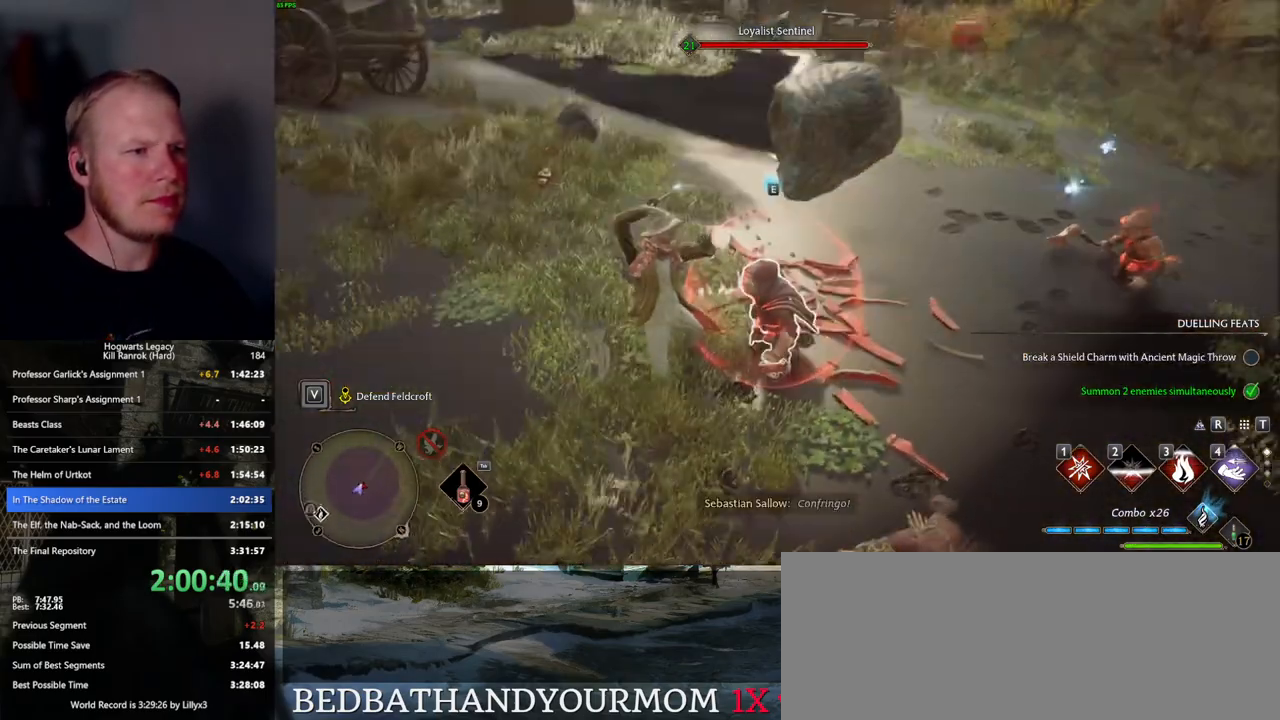
{"keys": [], "mouse": ["left"], "events": [[400, "mouse_left", "down"]]}
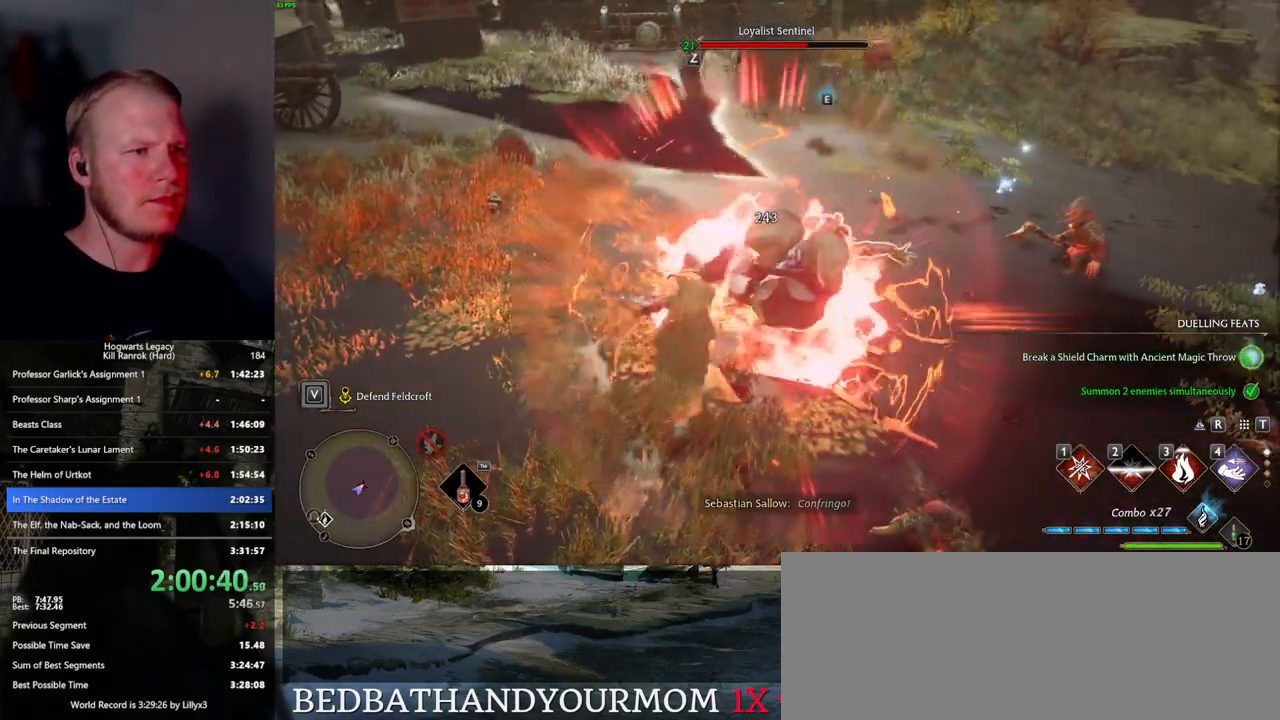
{"keys": ["w"], "mouse": [], "events": [[17, "mouse_left", "up"], [317, "w", "down"]]}
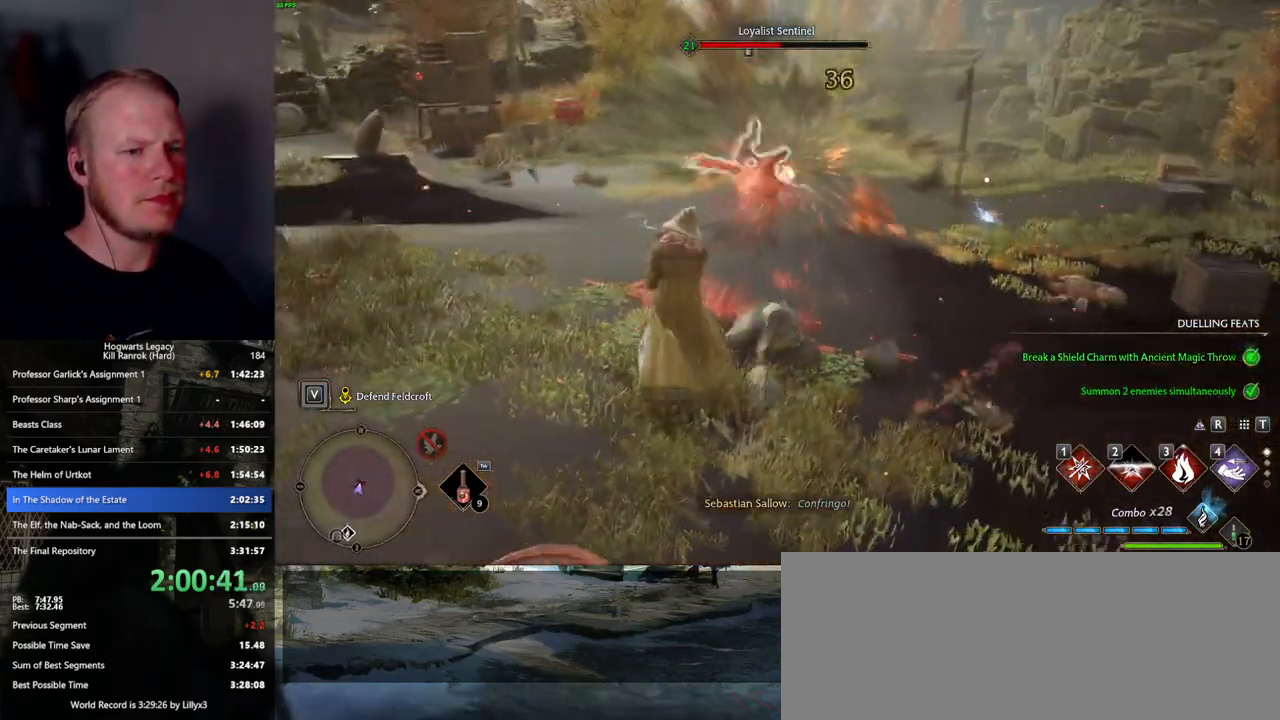
{"keys": ["w"], "mouse": [], "events": [[284, "1", "down"], [384, "1", "up"]]}
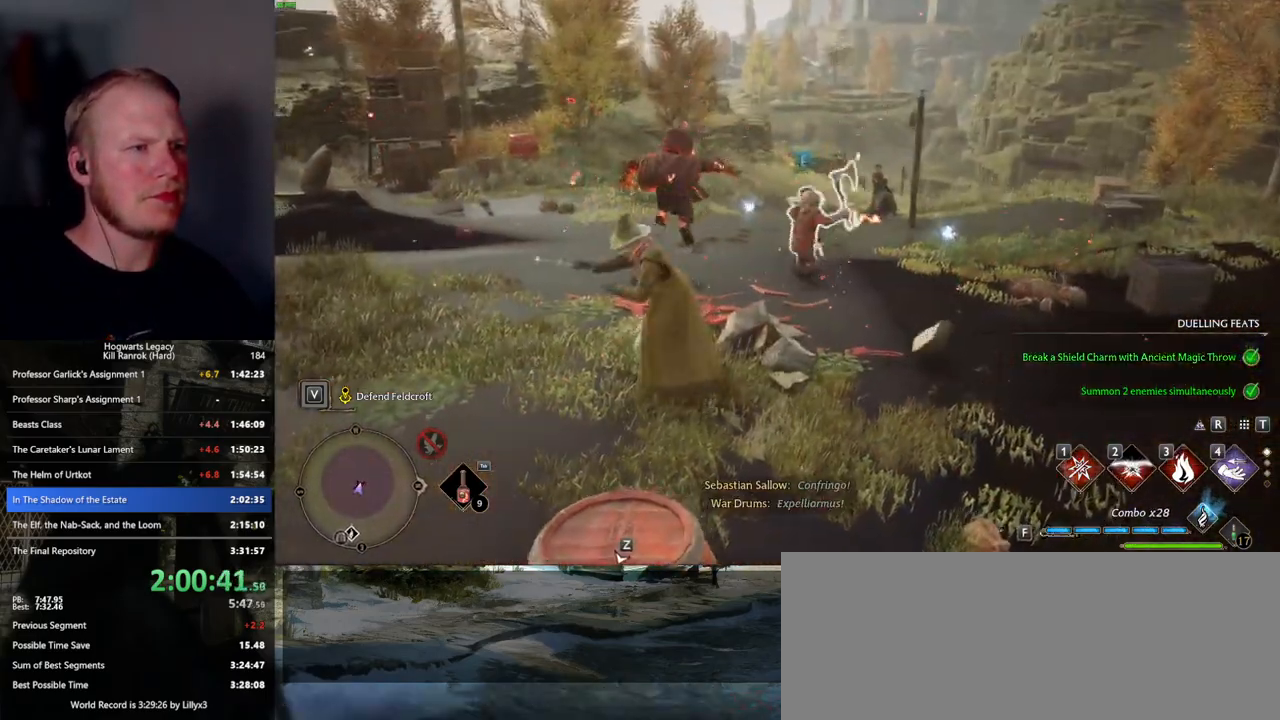
{"keys": ["w", "z"], "mouse": [], "events": [[400, "z", "down"]]}
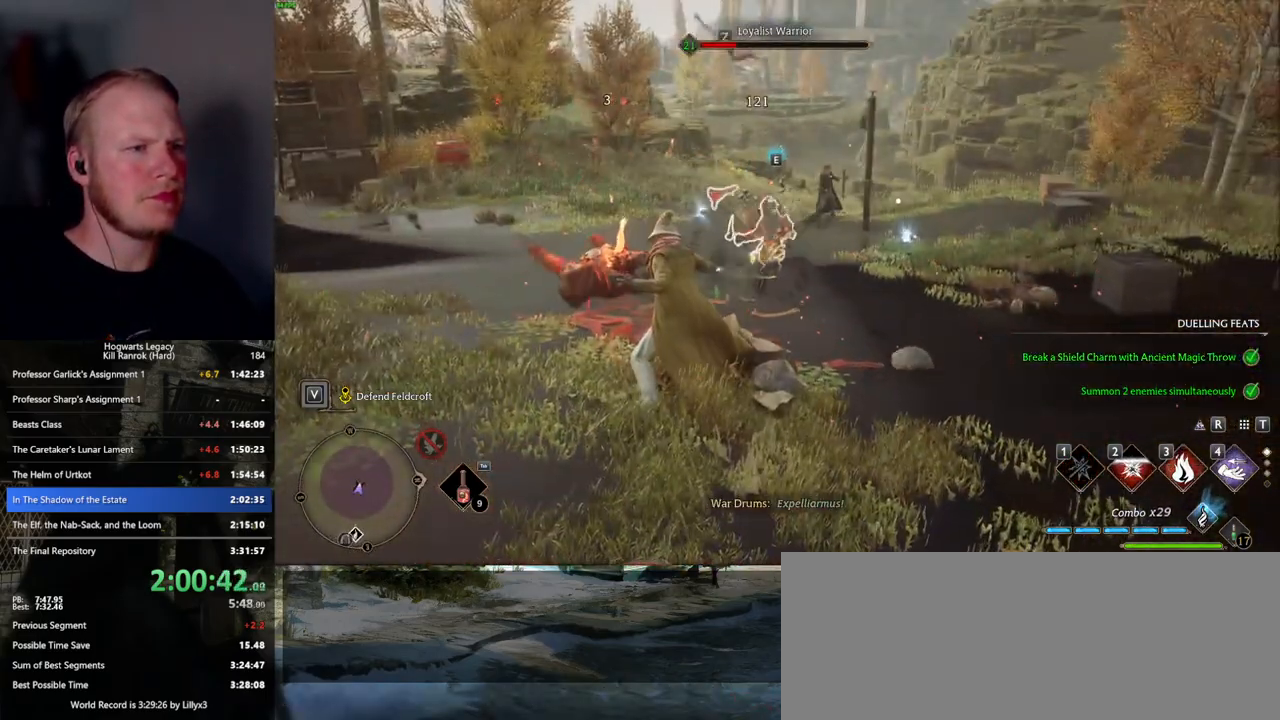
{"keys": ["w"], "mouse": [], "events": [[34, "z", "up"]]}
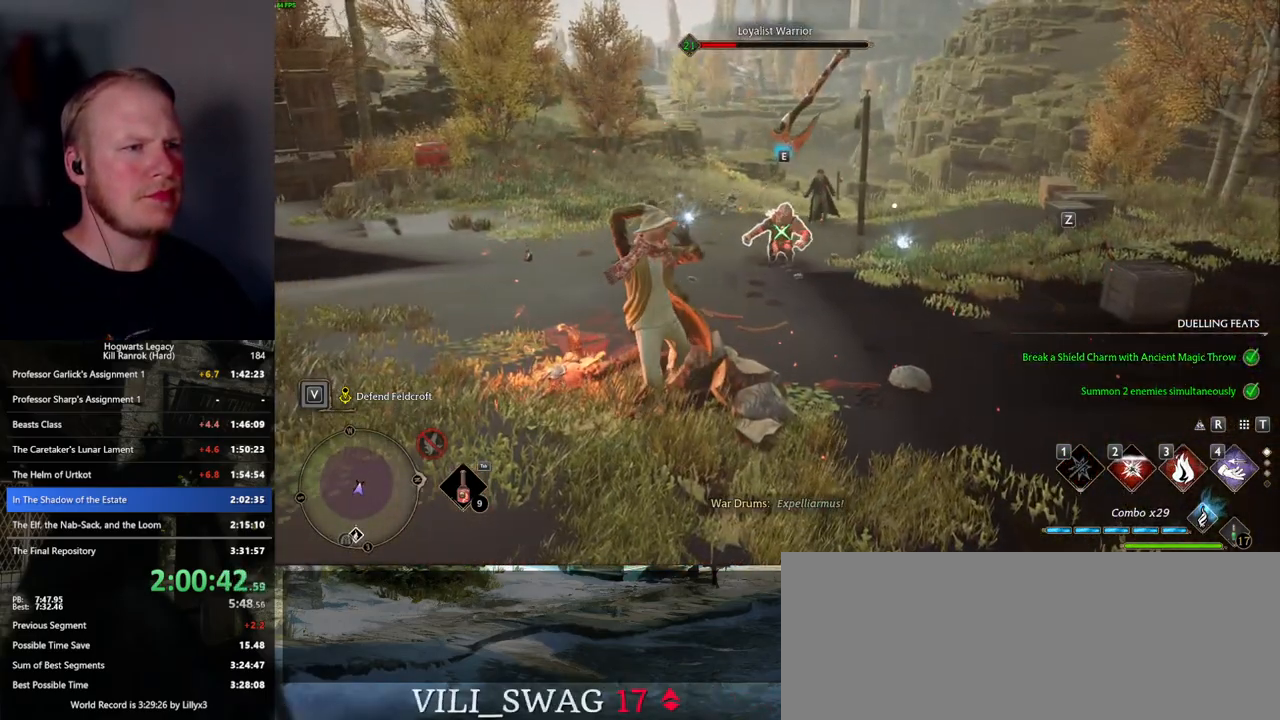
{"keys": ["w"], "mouse": [], "events": []}
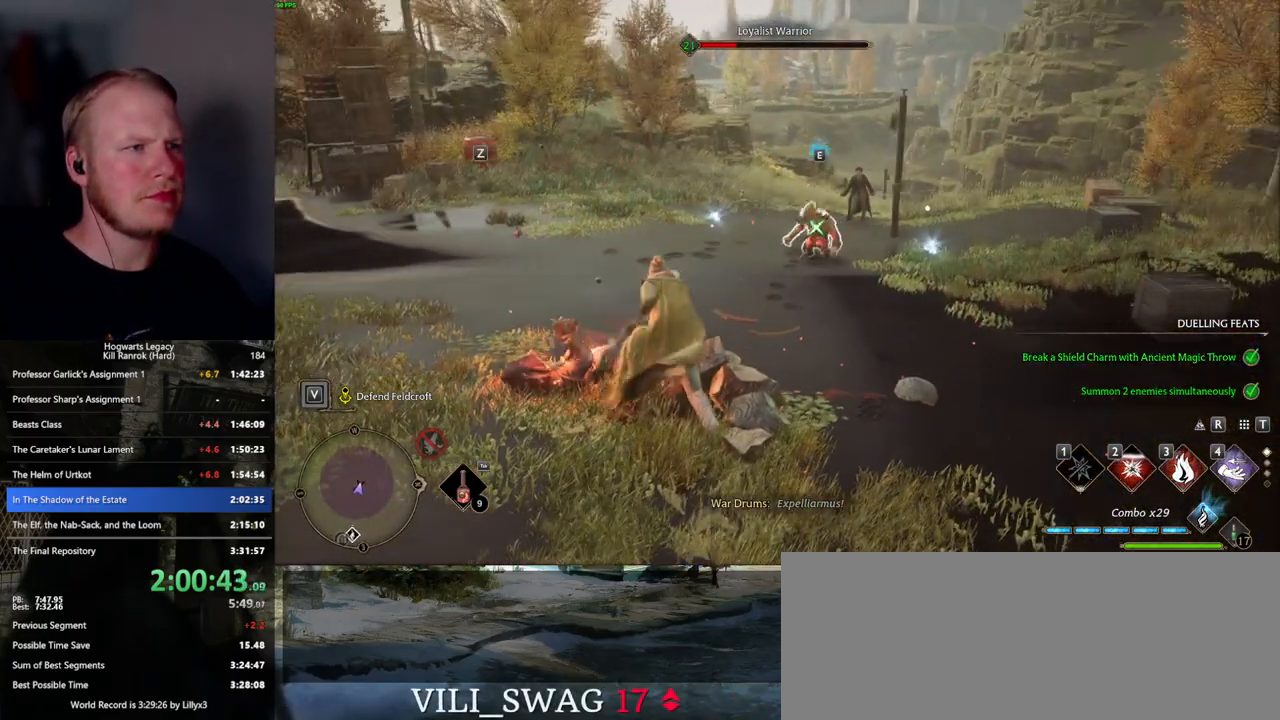
{"keys": ["w"], "mouse": [], "events": []}
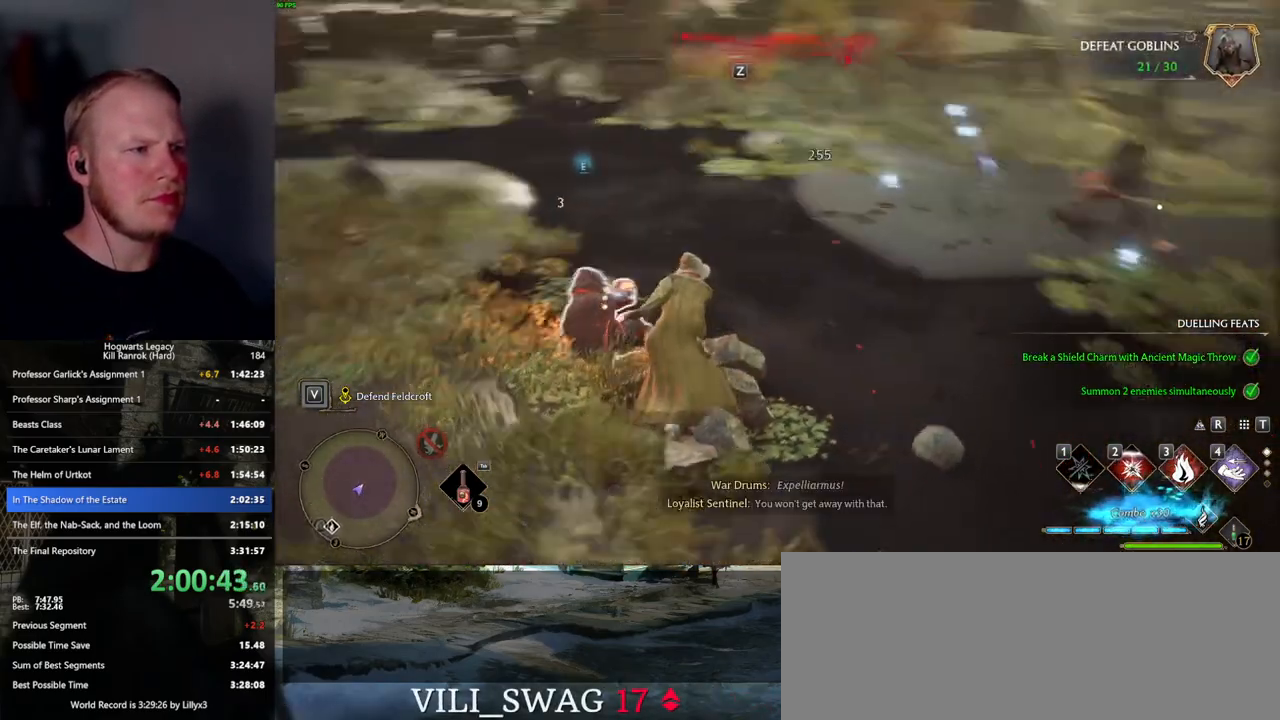
{"keys": ["w"], "mouse": [], "events": [[84, "space", "down"], [234, "space", "up"], [317, "shift_l", "down"], [450, "shift_l", "up"]]}
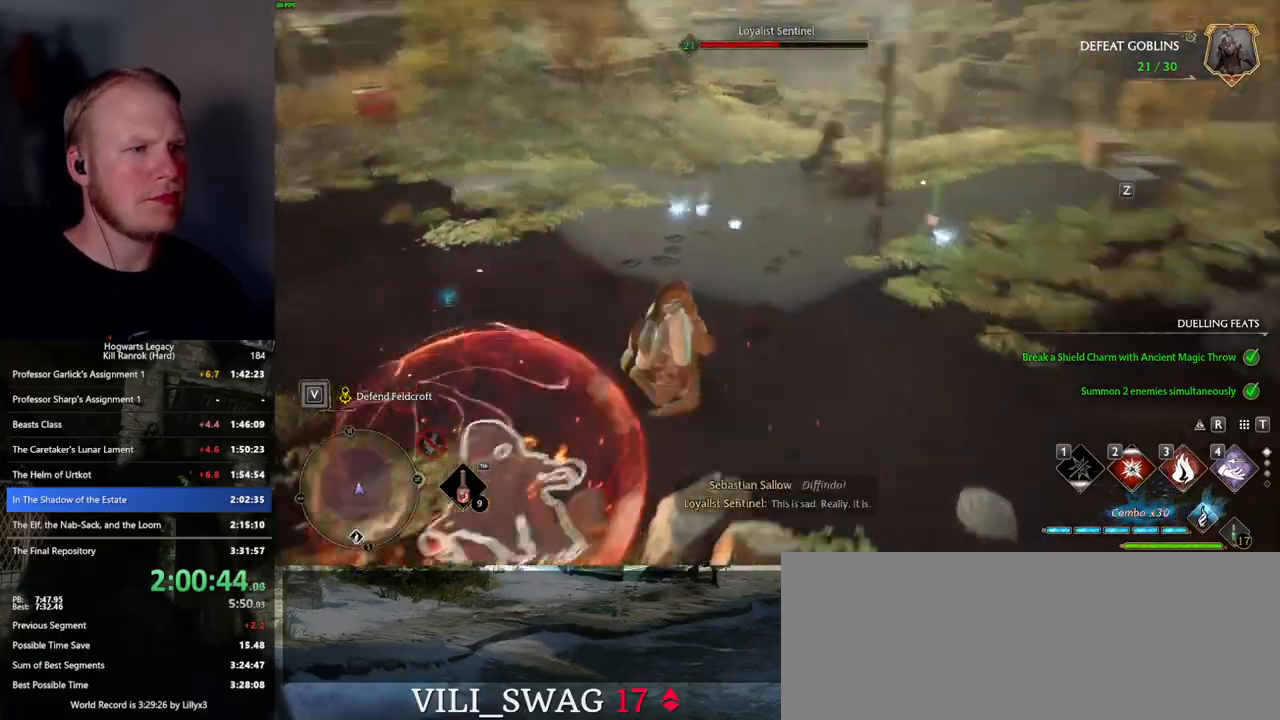
{"keys": ["3"], "mouse": [], "events": [[200, "w", "up"], [317, "3", "down"], [417, "3", "up"], [484, "3", "down"]]}
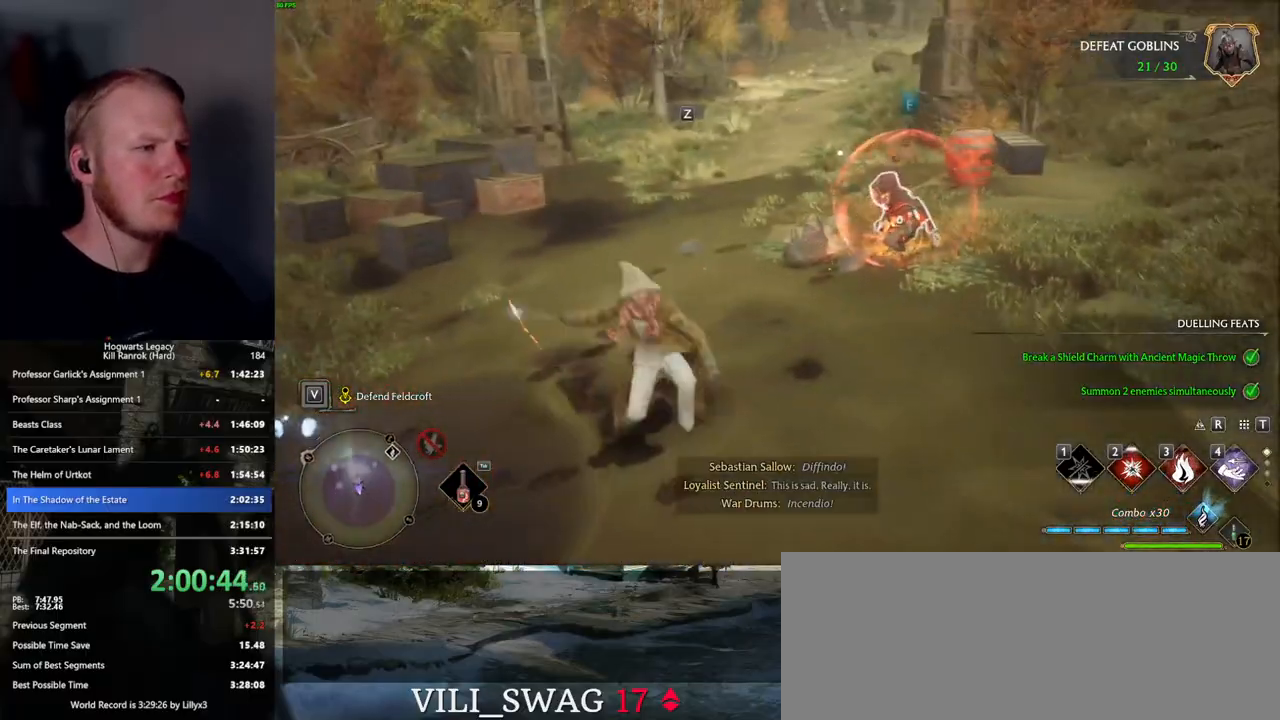
{"keys": [], "mouse": [], "events": [[100, "3", "up"]]}
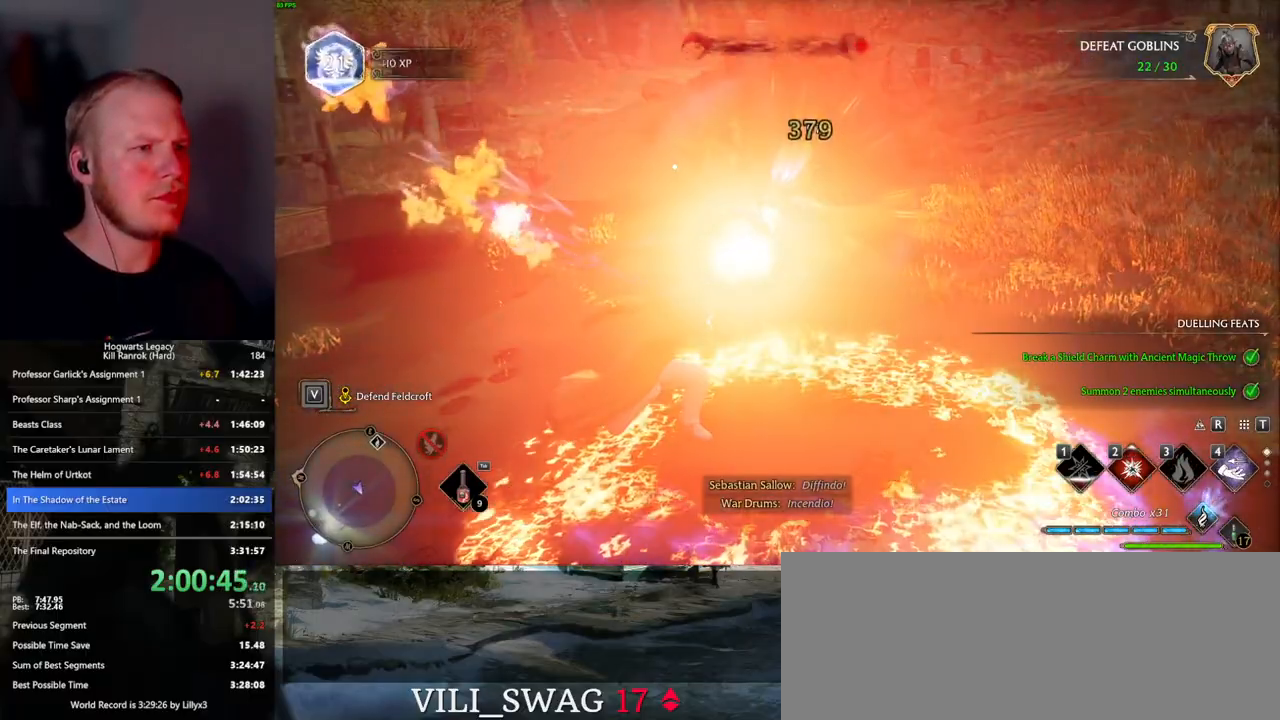
{"keys": [], "mouse": [], "events": []}
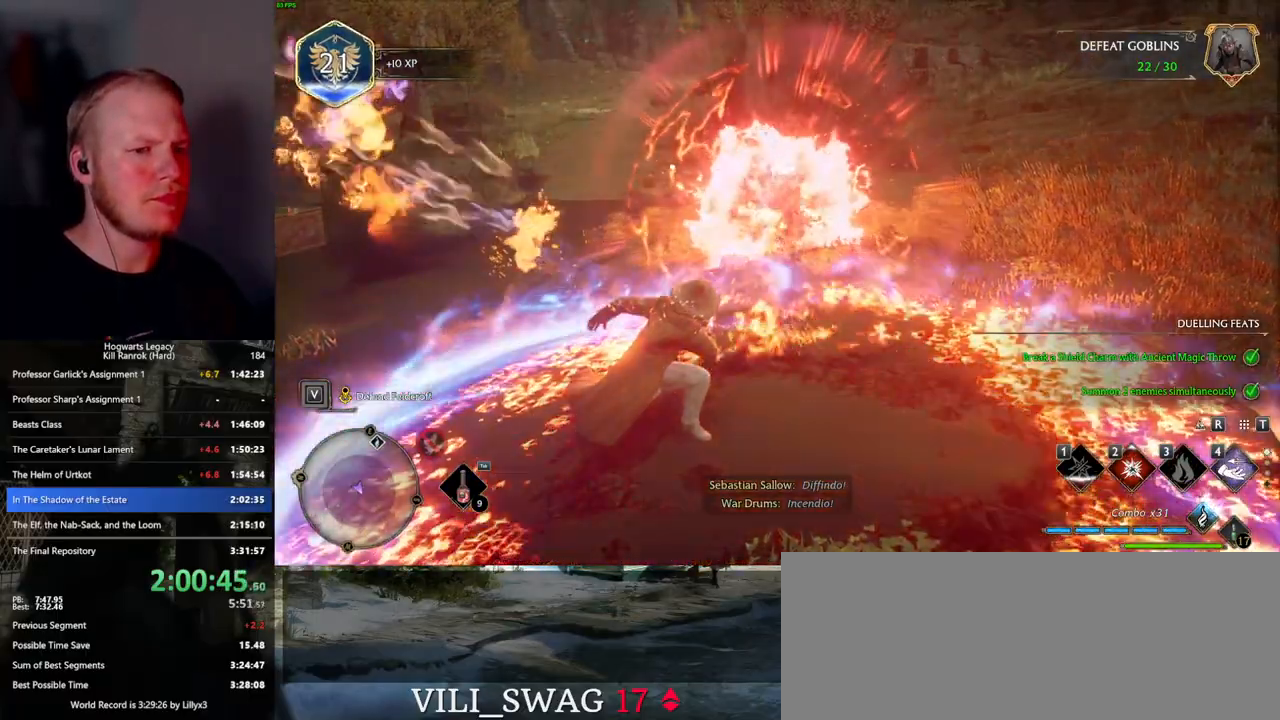
{"keys": [], "mouse": [], "events": []}
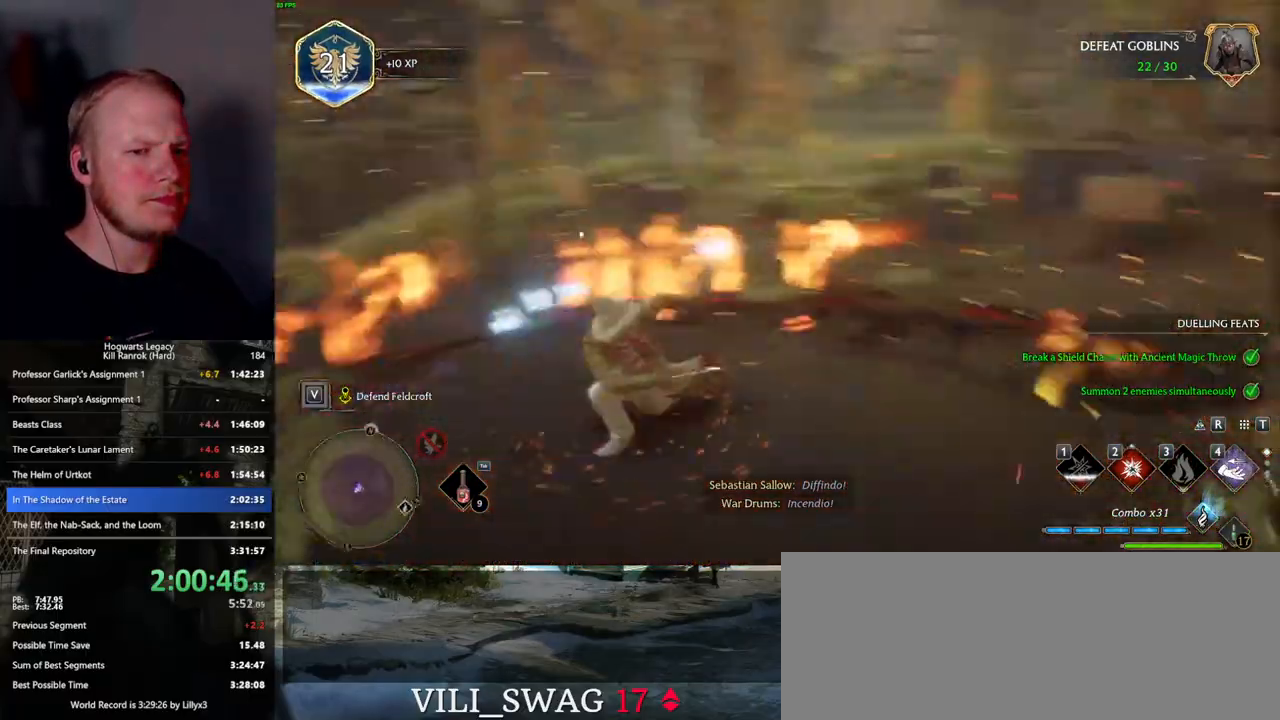
{"keys": ["w"], "mouse": [], "events": [[384, "w", "down"]]}
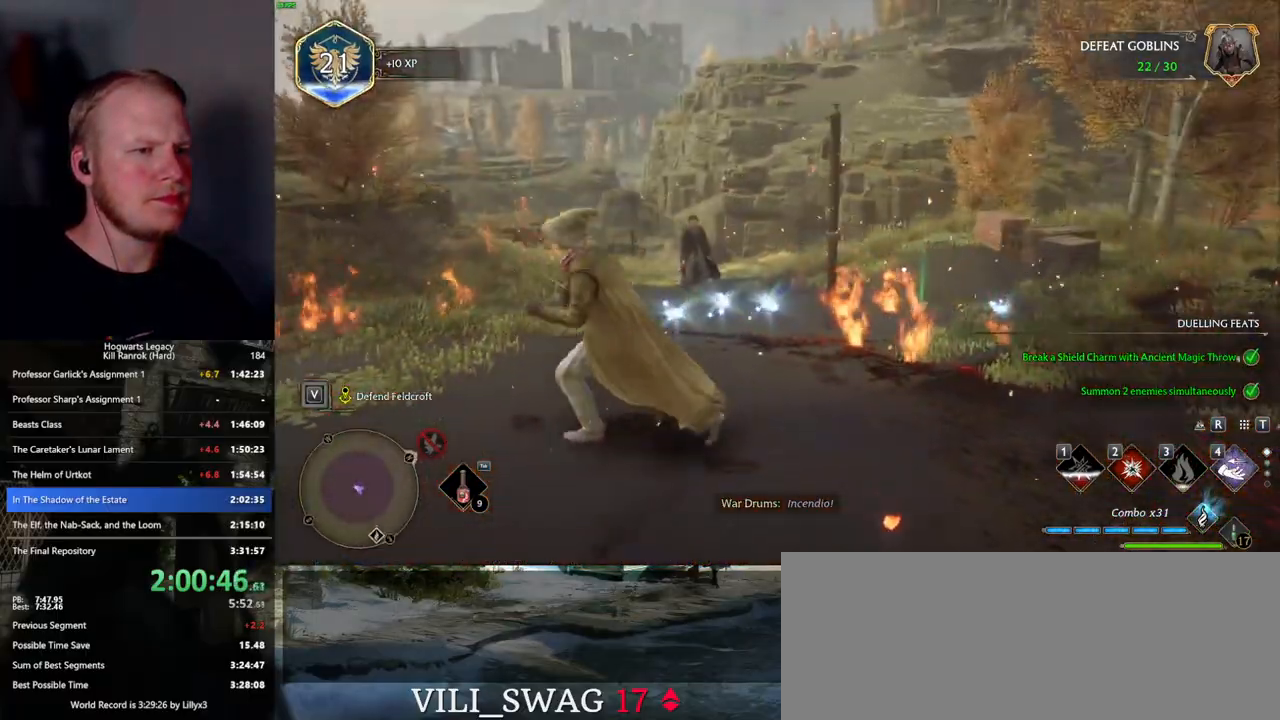
{"keys": ["w"], "mouse": [], "events": []}
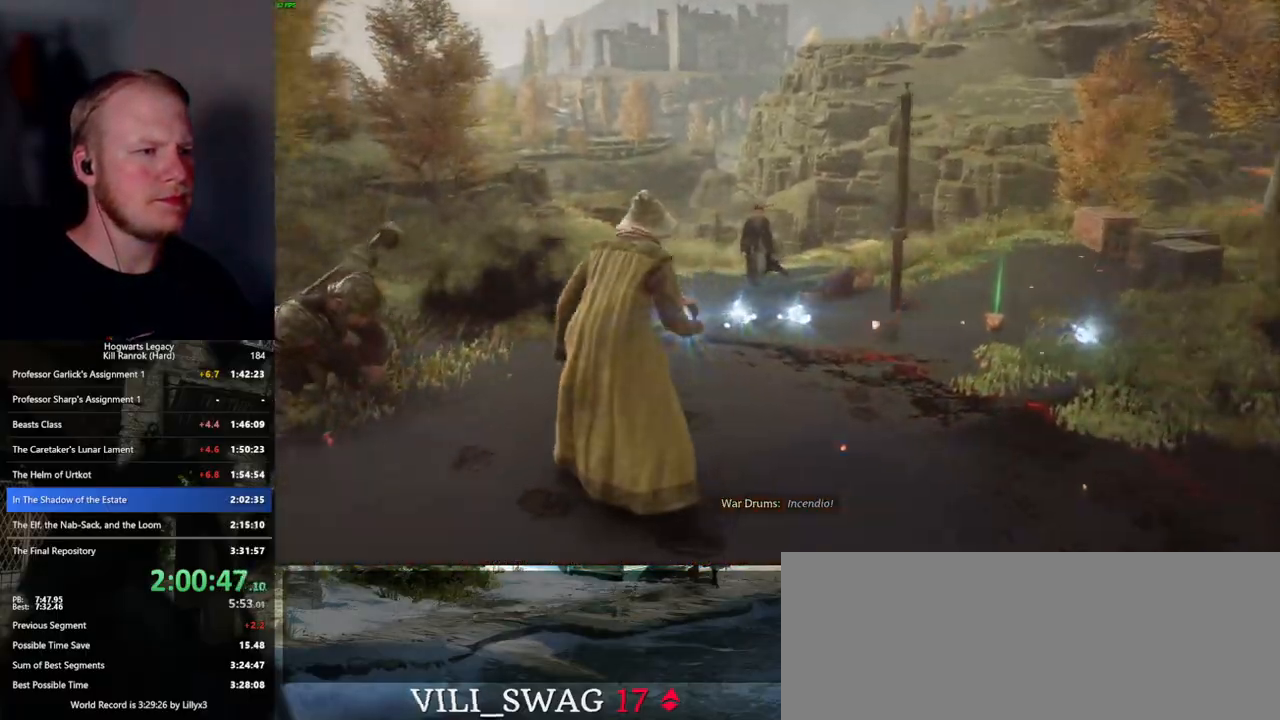
{"keys": [], "mouse": [], "events": [[17, "space", "down"], [84, "space", "up"], [384, "d", "down"], [434, "d", "up"], [434, "w", "up"]]}